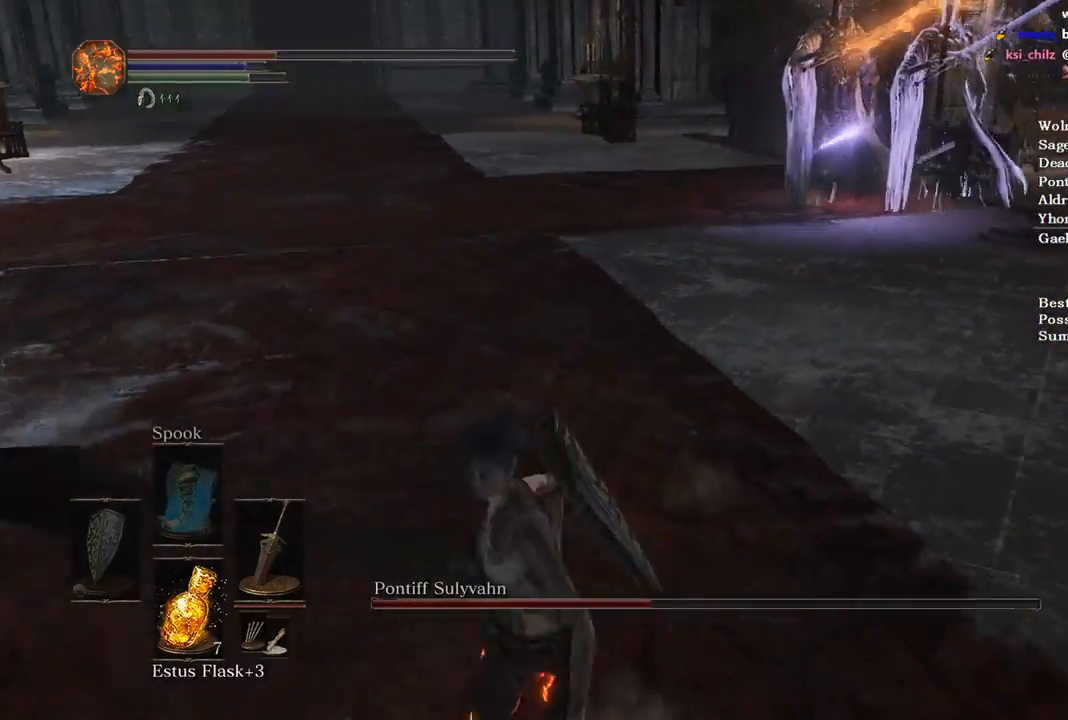
Gameplay with a controller (Xbox layout); each line is a JSON object with the inputs held at the frame after it. "events" lists button and stick changes between this image and that frame as [ms after this image, input, new state], when the widget could be followed in between. Not read: START.
{"buttons": ["B"], "left_stick": "down", "right_stick": "center", "events": [[167, "right_stick", "up-right"], [267, "right_stick", "center"]]}
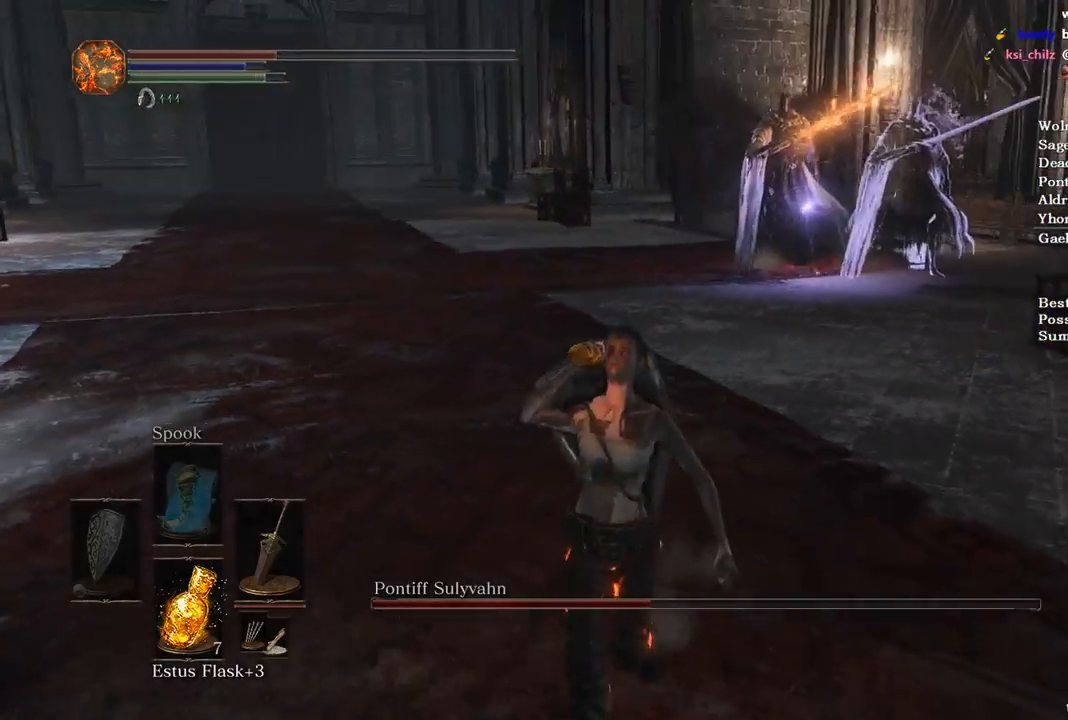
{"buttons": ["B", "X"], "left_stick": "down", "right_stick": "center", "events": [[400, "X", "down"]]}
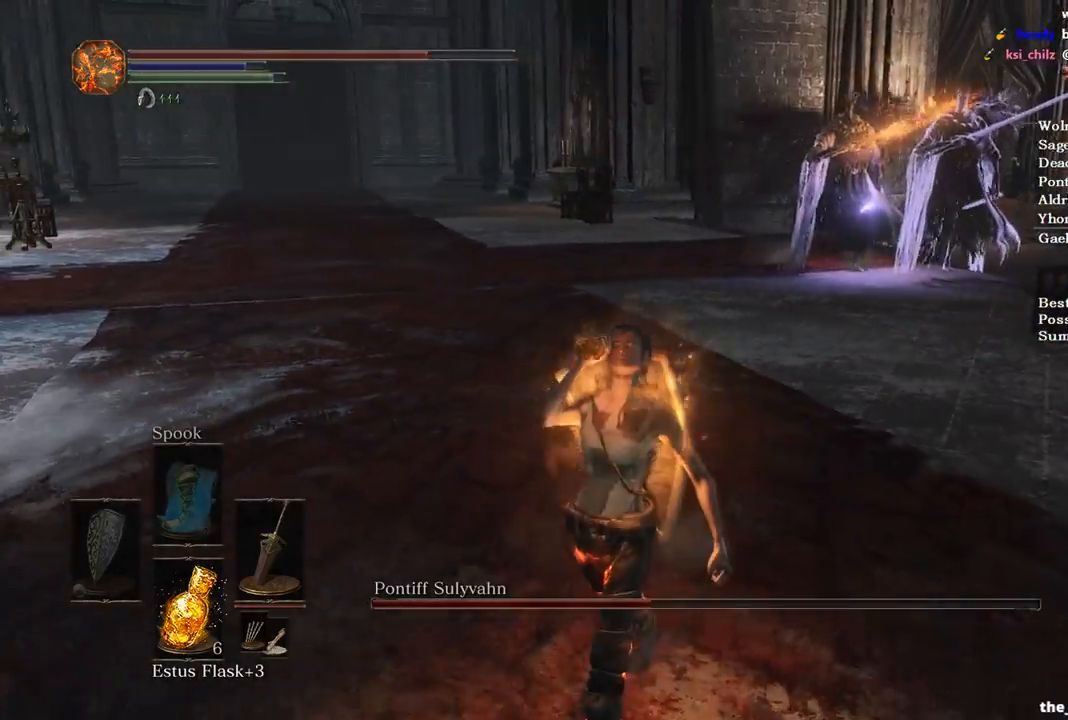
{"buttons": ["B"], "left_stick": "down", "right_stick": "center", "events": [[33, "X", "up"]]}
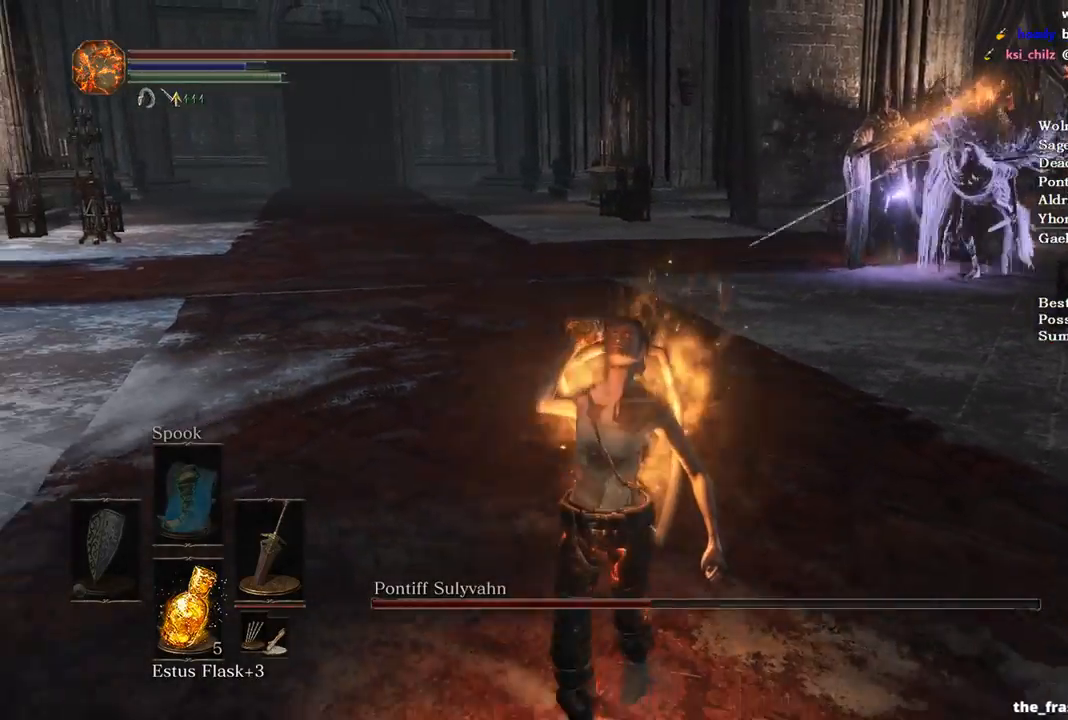
{"buttons": [], "left_stick": "up-left", "right_stick": "center", "events": [[133, "B", "up"], [400, "B", "down"], [400, "left_stick", "left"], [500, "B", "up"], [500, "left_stick", "up-left"]]}
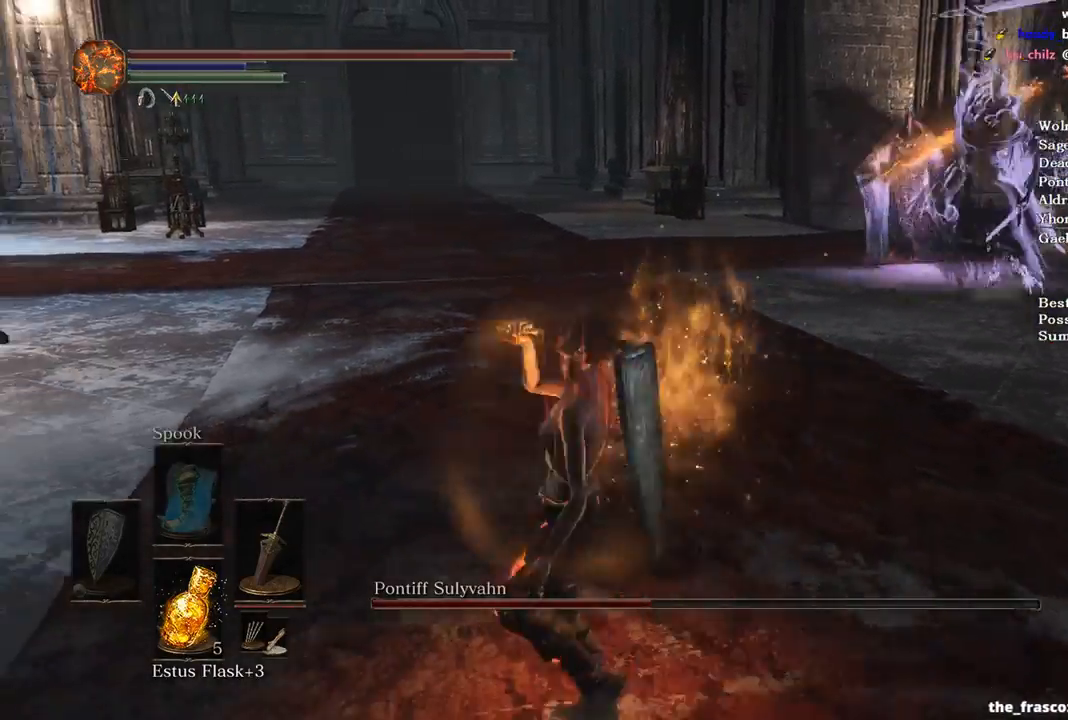
{"buttons": [], "left_stick": "up-left", "right_stick": "center", "events": [[33, "B", "down"], [133, "B", "up"]]}
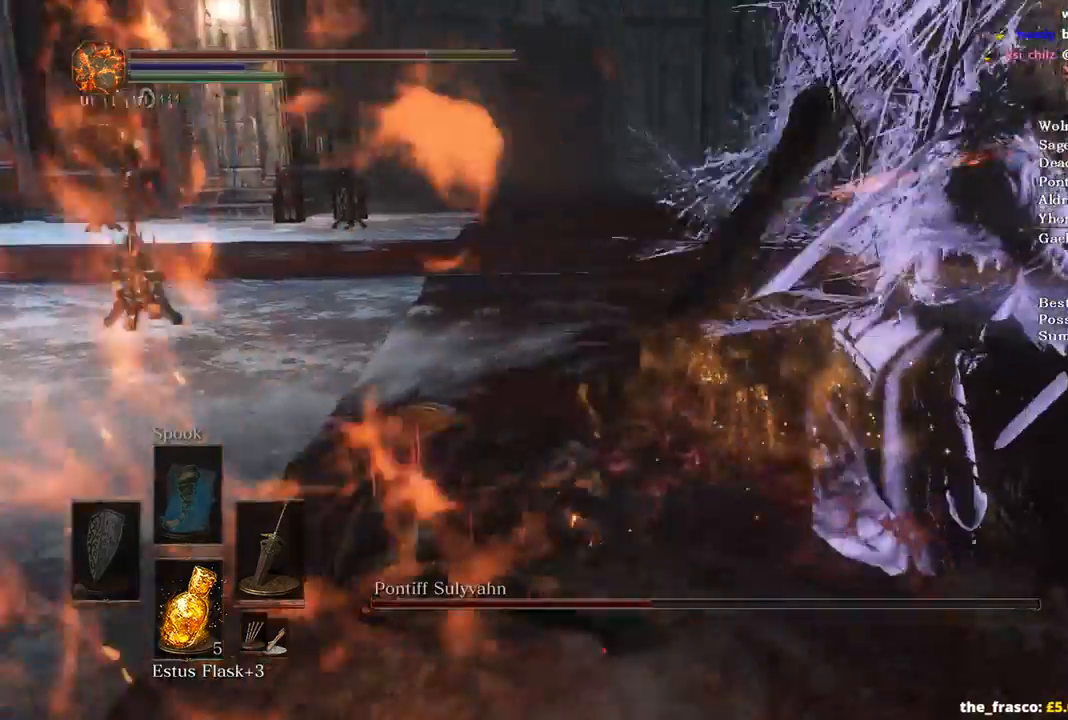
{"buttons": [], "left_stick": "up-right", "right_stick": "center", "events": [[33, "left_stick", "center"], [67, "right_stick", "right"], [367, "left_stick", "up-right"], [433, "right_stick", "center"]]}
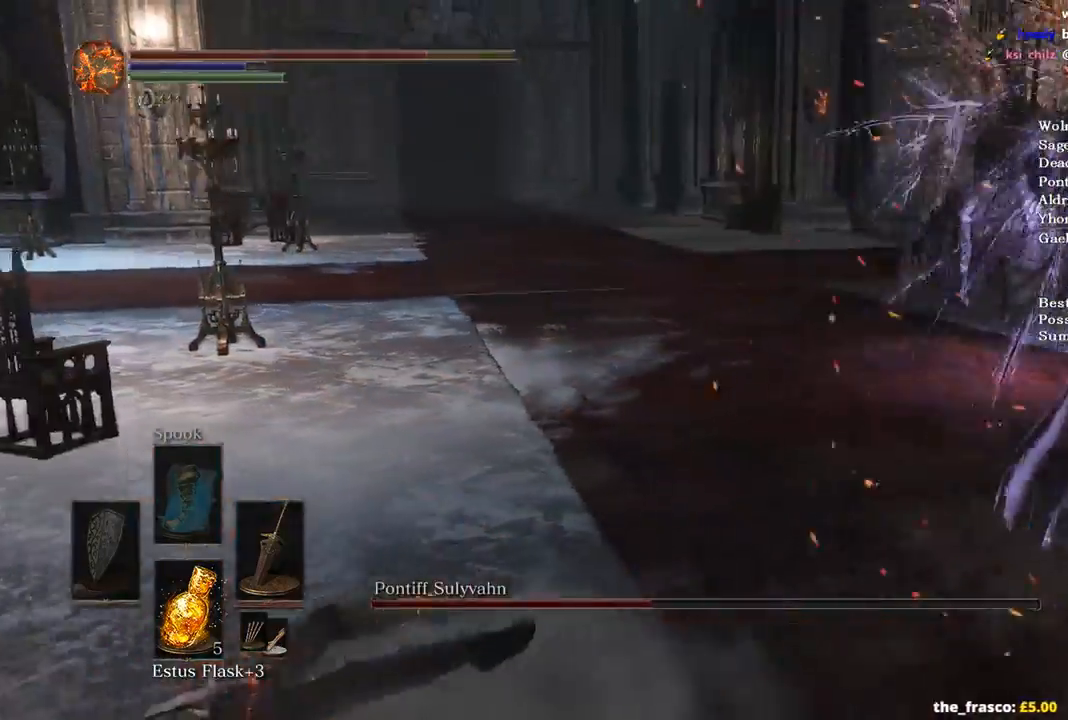
{"buttons": [], "left_stick": "right", "right_stick": "center", "events": [[67, "B", "down"], [200, "B", "up"], [233, "B", "down"], [233, "left_stick", "right"], [333, "B", "up"]]}
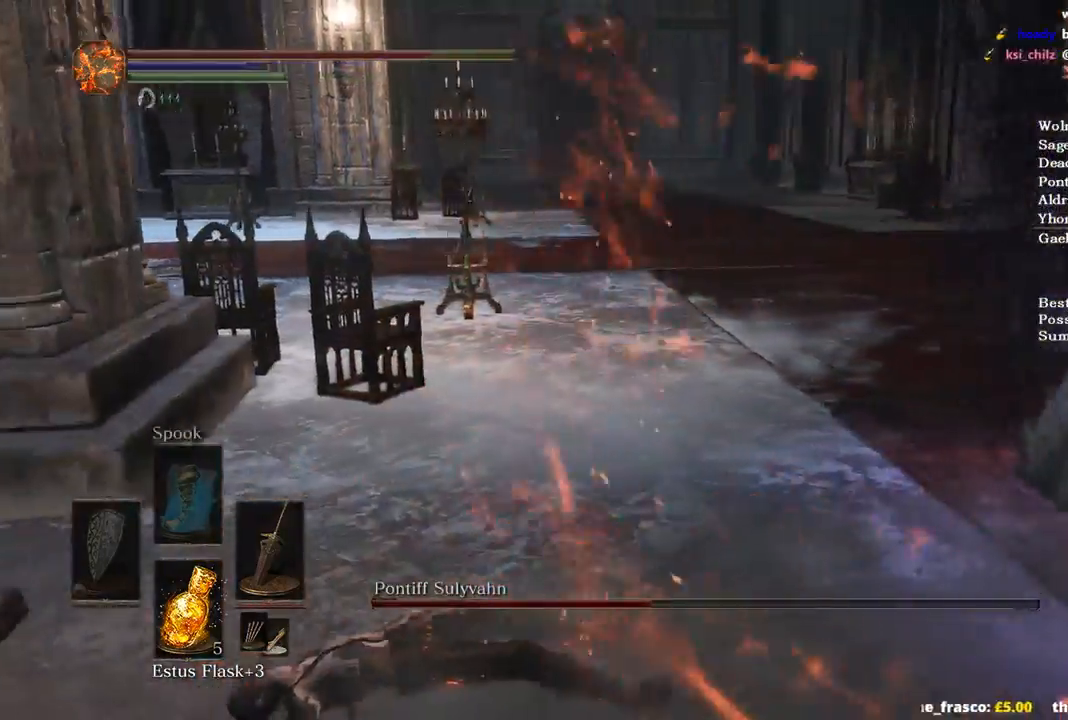
{"buttons": [], "left_stick": "up-right", "right_stick": "center", "events": [[33, "right_stick", "right"], [100, "left_stick", "up-right"], [500, "right_stick", "center"]]}
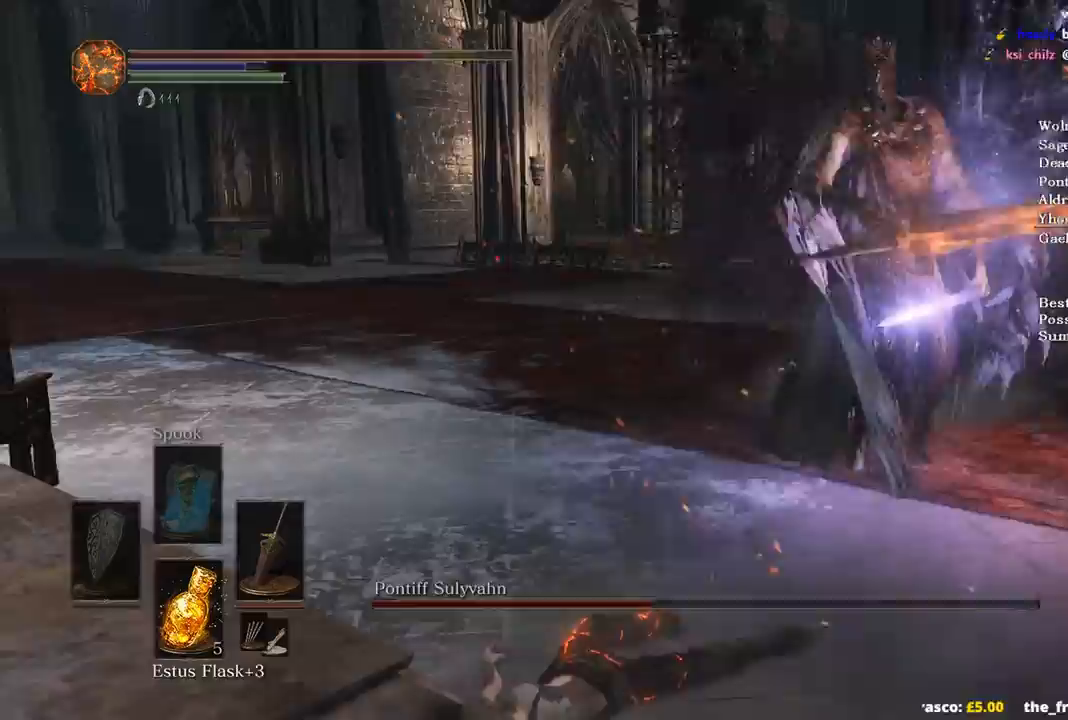
{"buttons": [], "left_stick": "up-right", "right_stick": "center", "events": []}
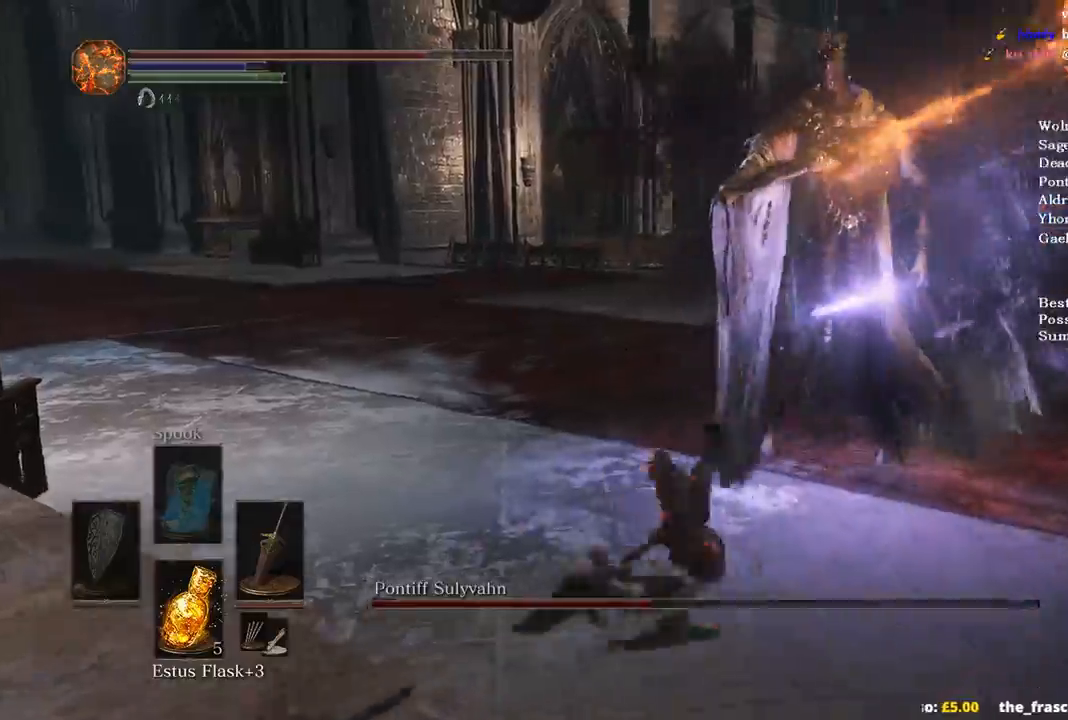
{"buttons": [], "left_stick": "up", "right_stick": "center", "events": [[500, "left_stick", "up"]]}
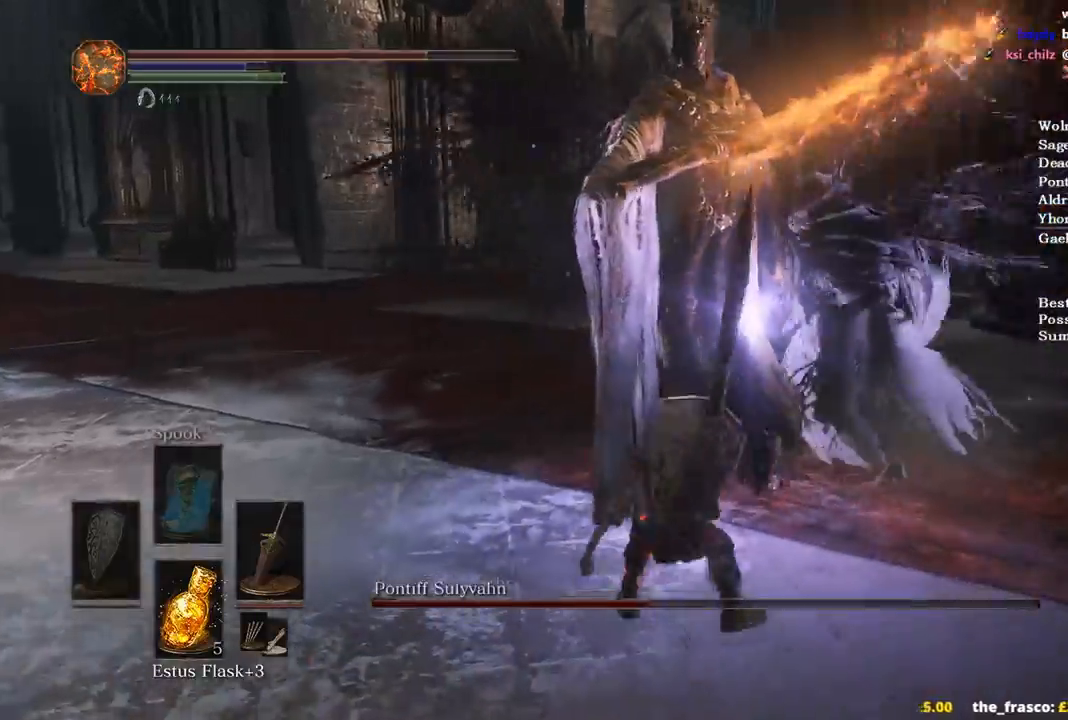
{"buttons": ["B"], "left_stick": "up-left", "right_stick": "center", "events": [[167, "left_stick", "up-left"], [467, "B", "down"]]}
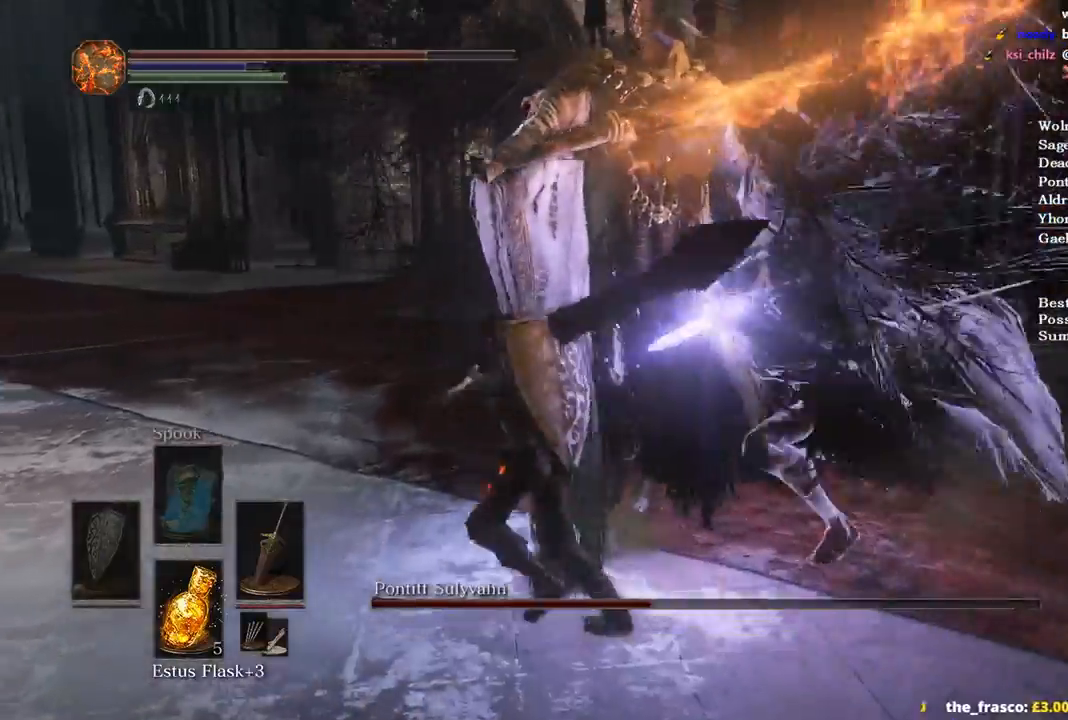
{"buttons": [], "left_stick": "up-left", "right_stick": "right", "events": [[133, "B", "up"], [133, "right_stick", "down-right"], [333, "right_stick", "right"]]}
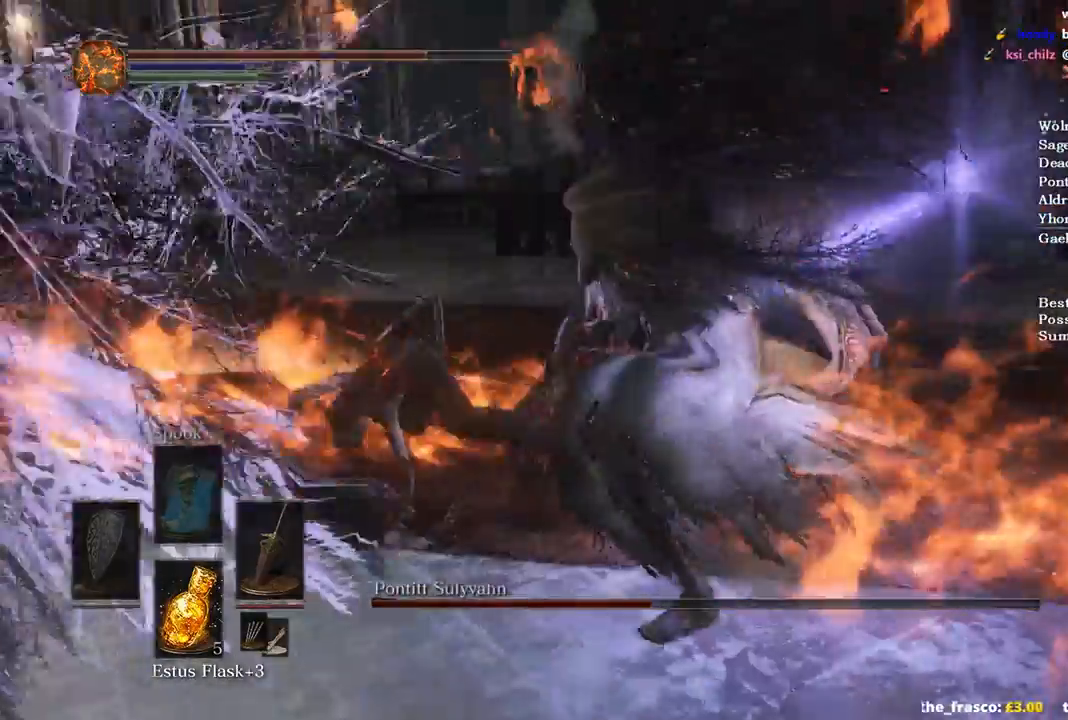
{"buttons": ["B"], "left_stick": "left", "right_stick": "right", "events": [[67, "left_stick", "left"], [467, "B", "down"]]}
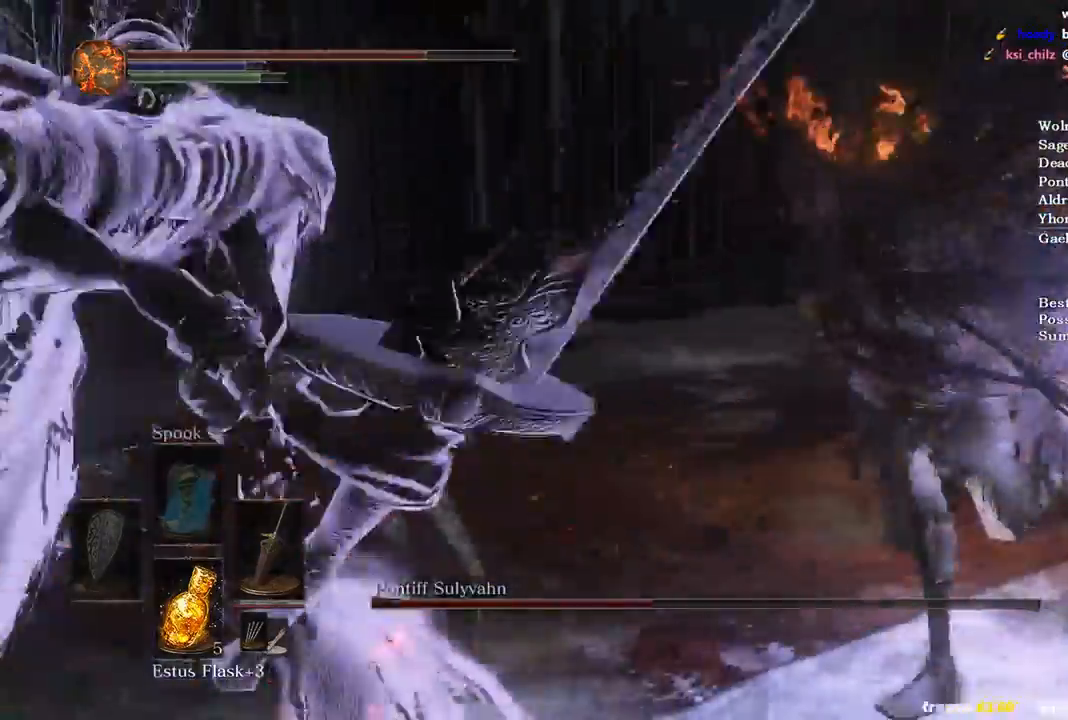
{"buttons": [], "left_stick": "down", "right_stick": "right", "events": [[33, "left_stick", "down-left"], [167, "B", "up"], [500, "left_stick", "down"]]}
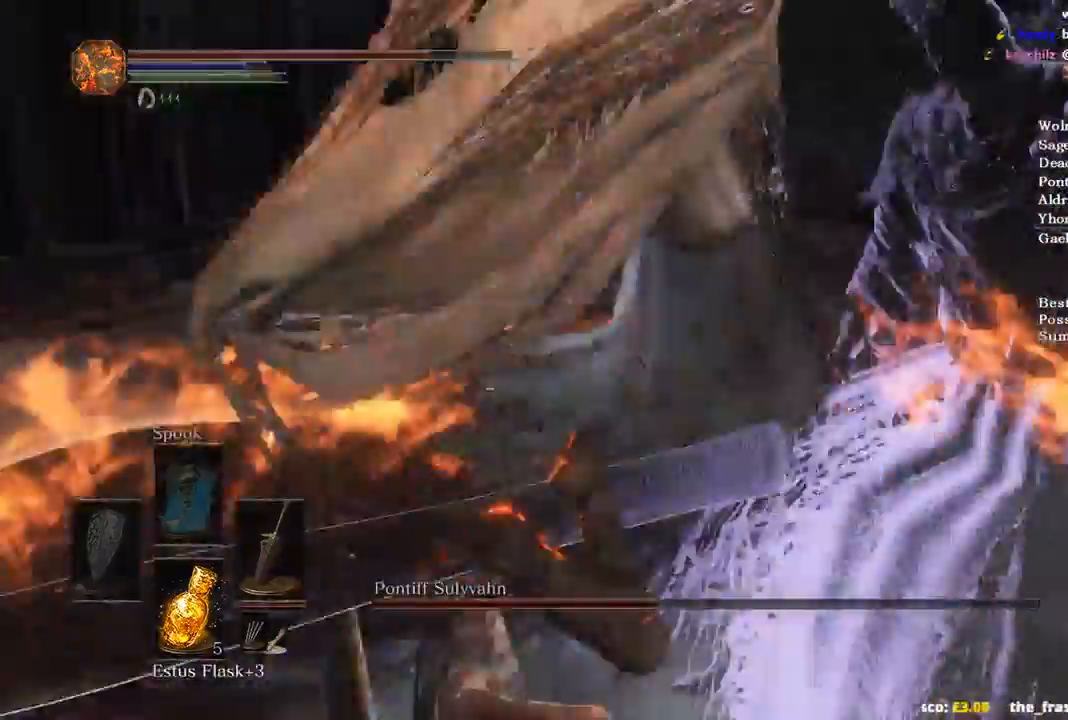
{"buttons": ["B"], "left_stick": "down", "right_stick": "center", "events": [[133, "B", "down"], [267, "right_stick", "center"]]}
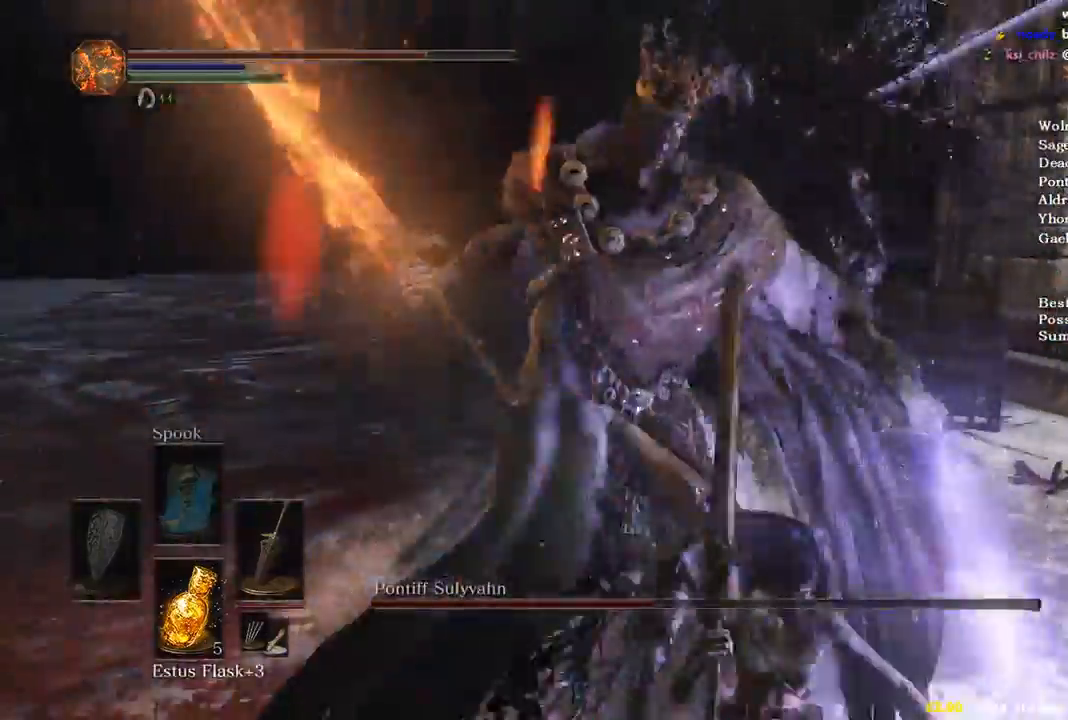
{"buttons": ["B"], "left_stick": "down", "right_stick": "center", "events": []}
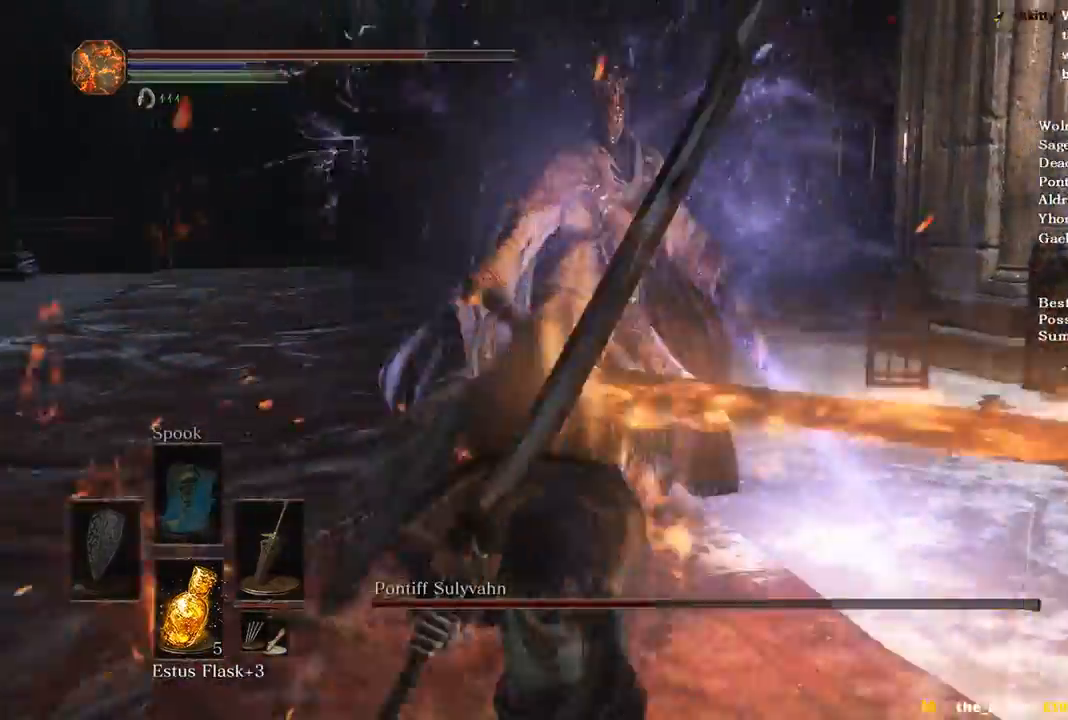
{"buttons": ["B"], "left_stick": "down", "right_stick": "center", "events": []}
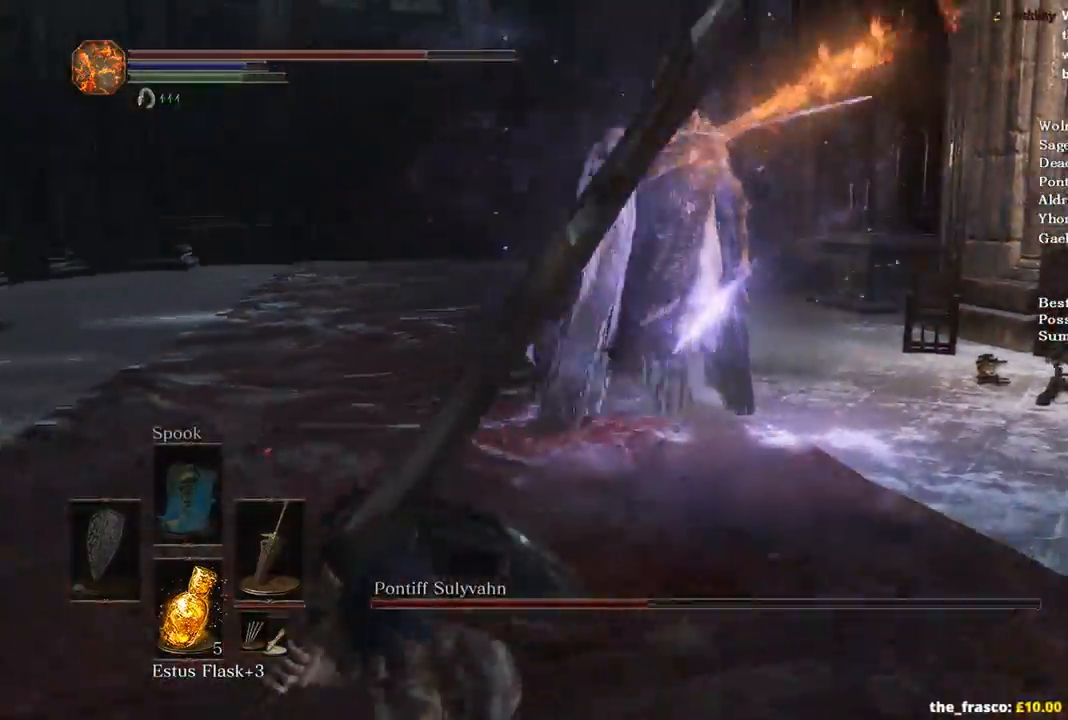
{"buttons": ["B"], "left_stick": "down", "right_stick": "center", "events": [[167, "right_stick", "right"], [233, "right_stick", "up-right"], [333, "right_stick", "center"]]}
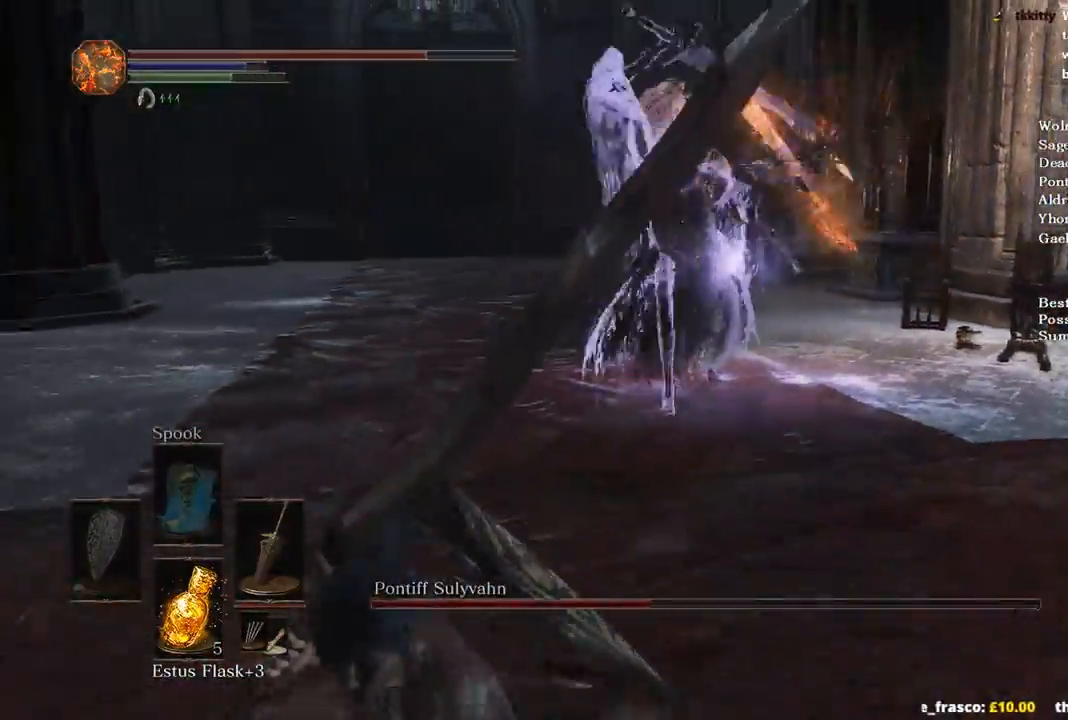
{"buttons": ["B"], "left_stick": "down", "right_stick": "center", "events": []}
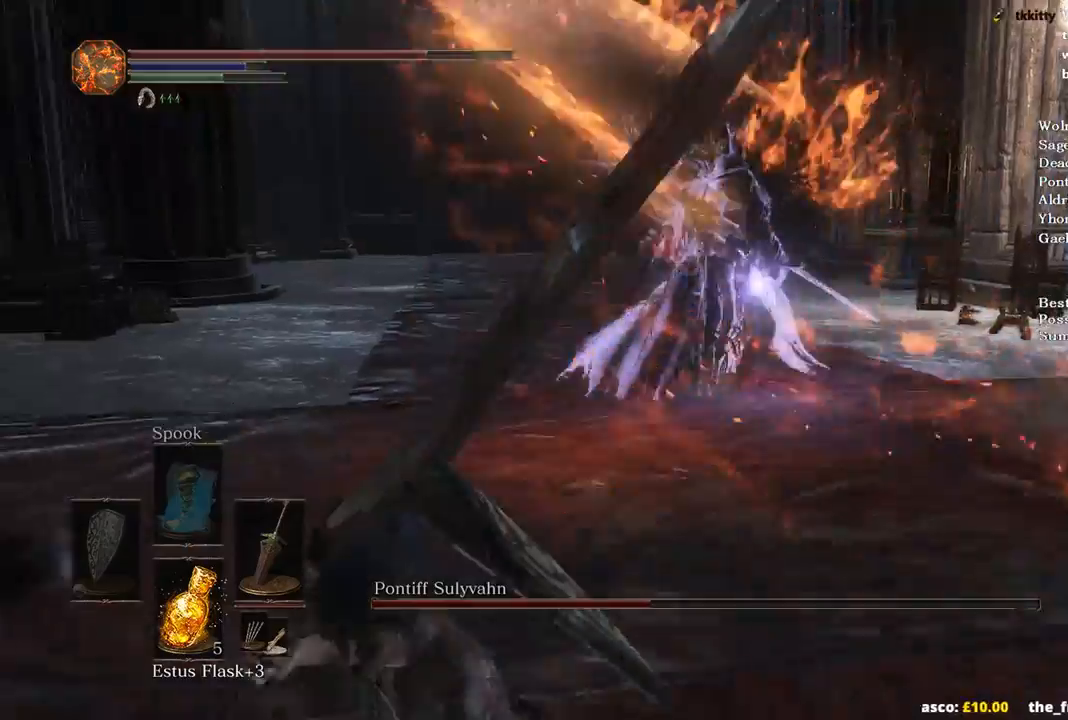
{"buttons": ["B"], "left_stick": "down", "right_stick": "center", "events": []}
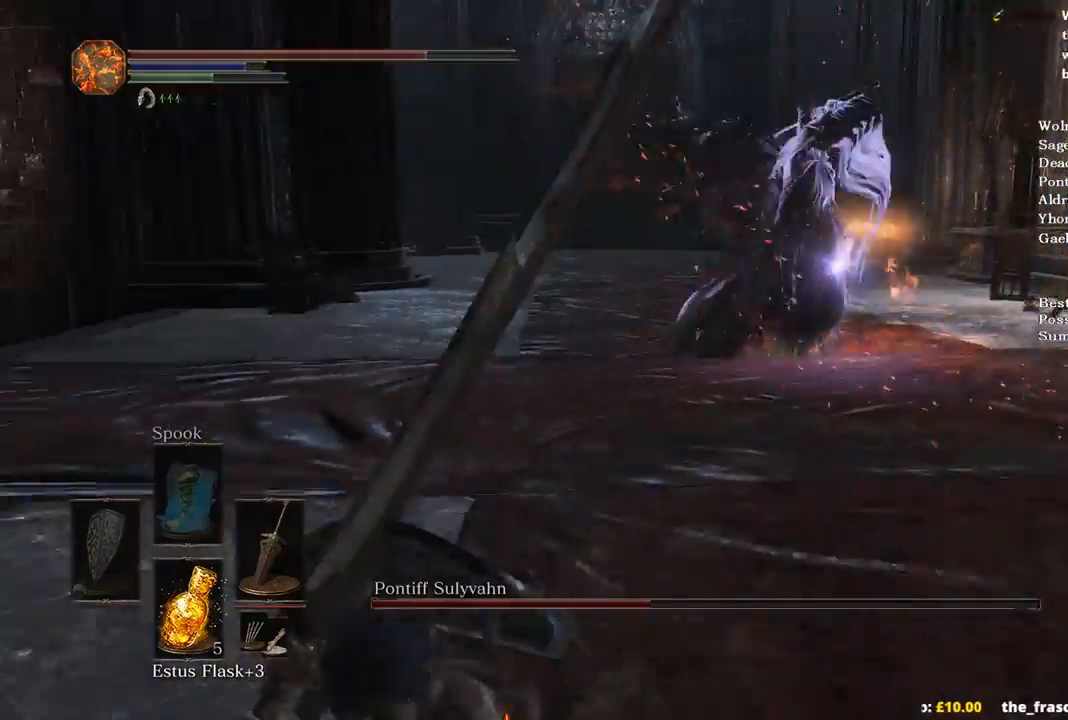
{"buttons": ["B"], "left_stick": "down", "right_stick": "up-right", "events": [[100, "right_stick", "up-right"]]}
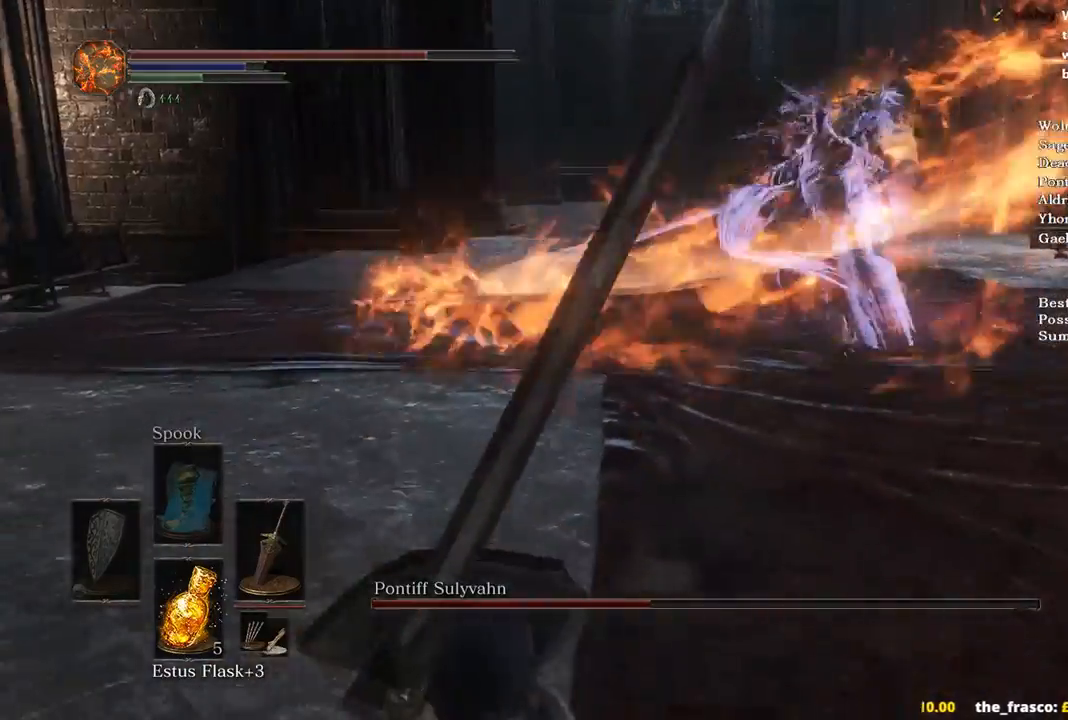
{"buttons": ["B"], "left_stick": "down", "right_stick": "center", "events": [[33, "right_stick", "center"]]}
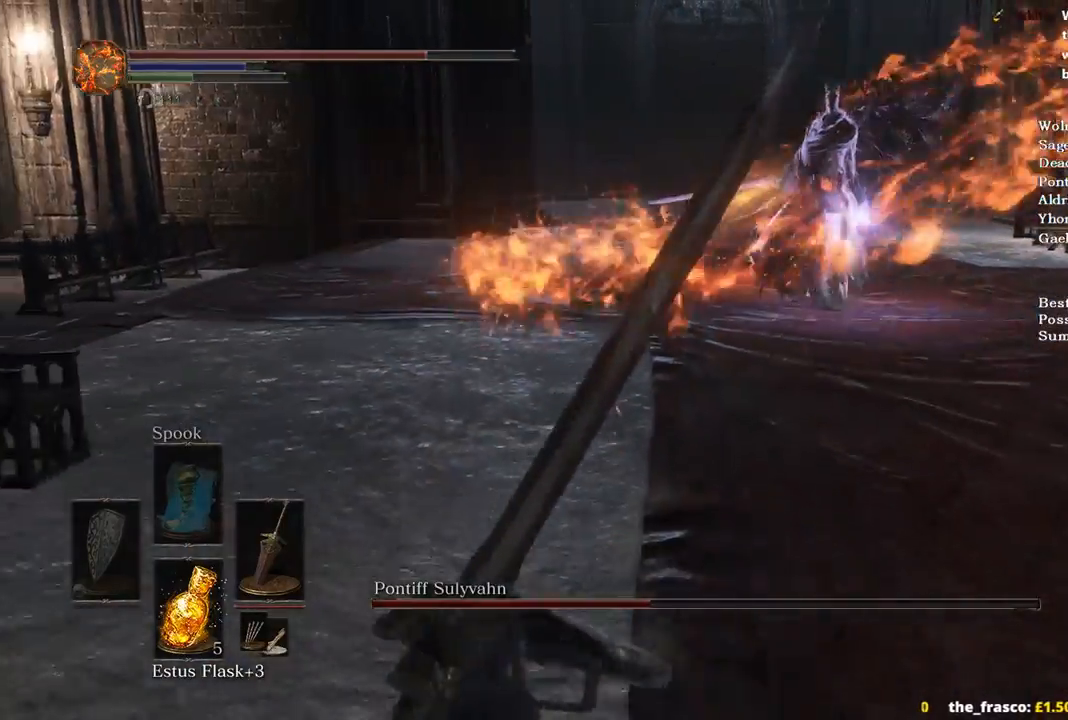
{"buttons": [], "left_stick": "down", "right_stick": "center", "events": [[133, "X", "down"], [267, "B", "up"], [267, "X", "up"]]}
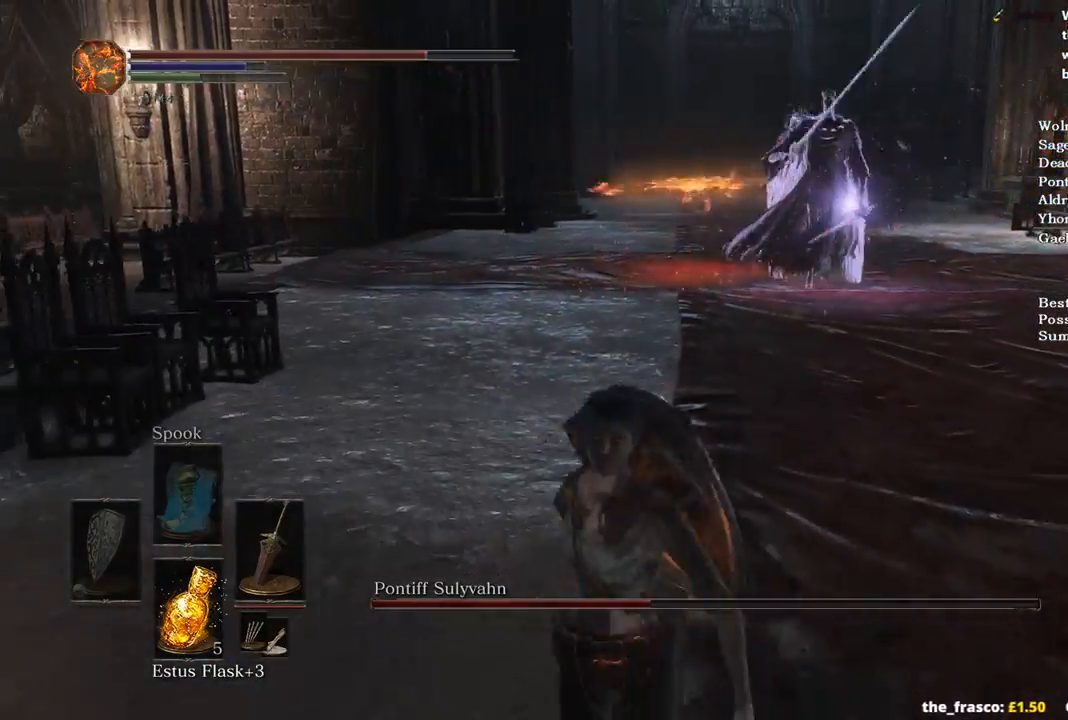
{"buttons": [], "left_stick": "down", "right_stick": "center", "events": []}
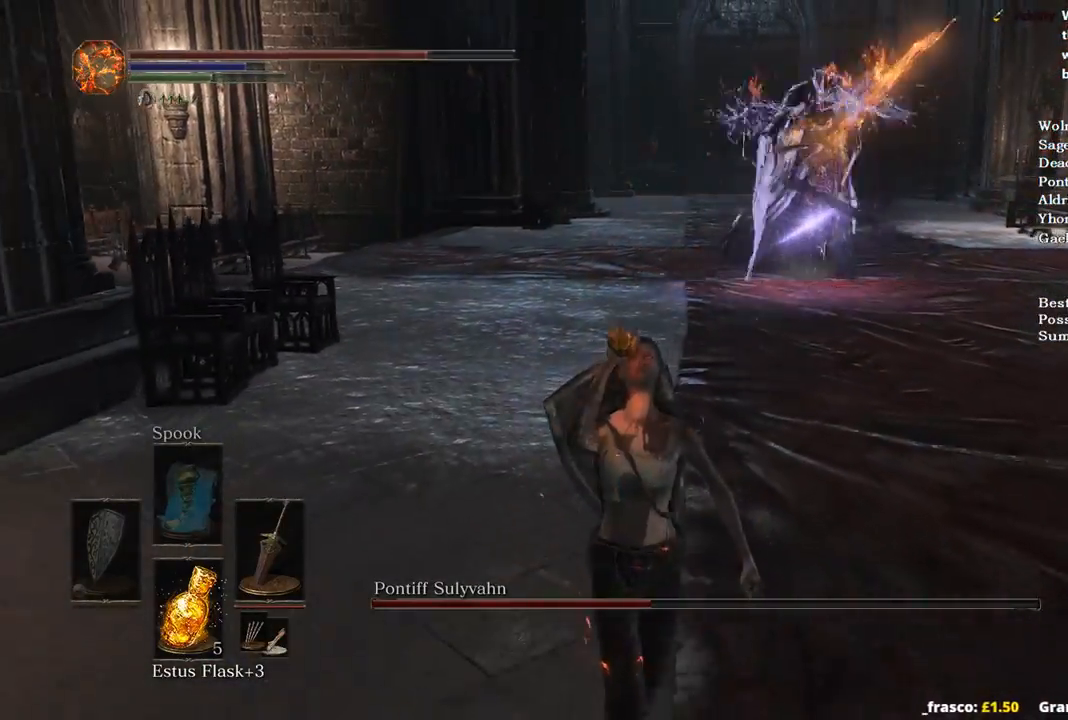
{"buttons": [], "left_stick": "down", "right_stick": "center", "events": []}
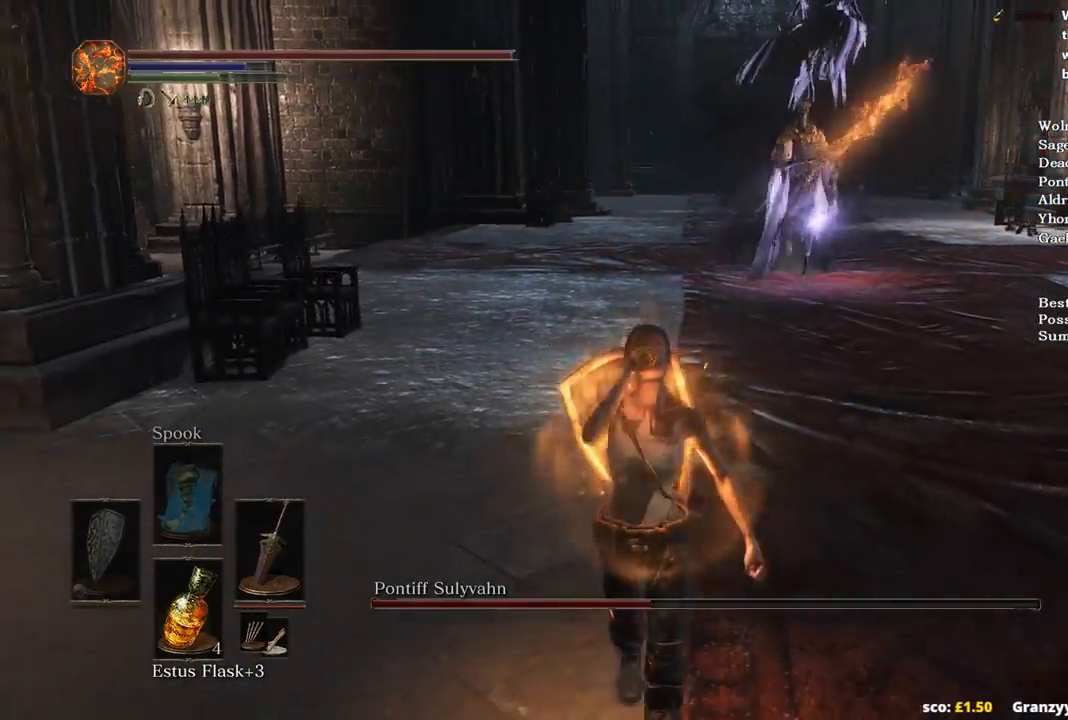
{"buttons": [], "left_stick": "right", "right_stick": "center", "events": [[133, "left_stick", "right"], [133, "right_stick", "up"], [233, "right_stick", "center"]]}
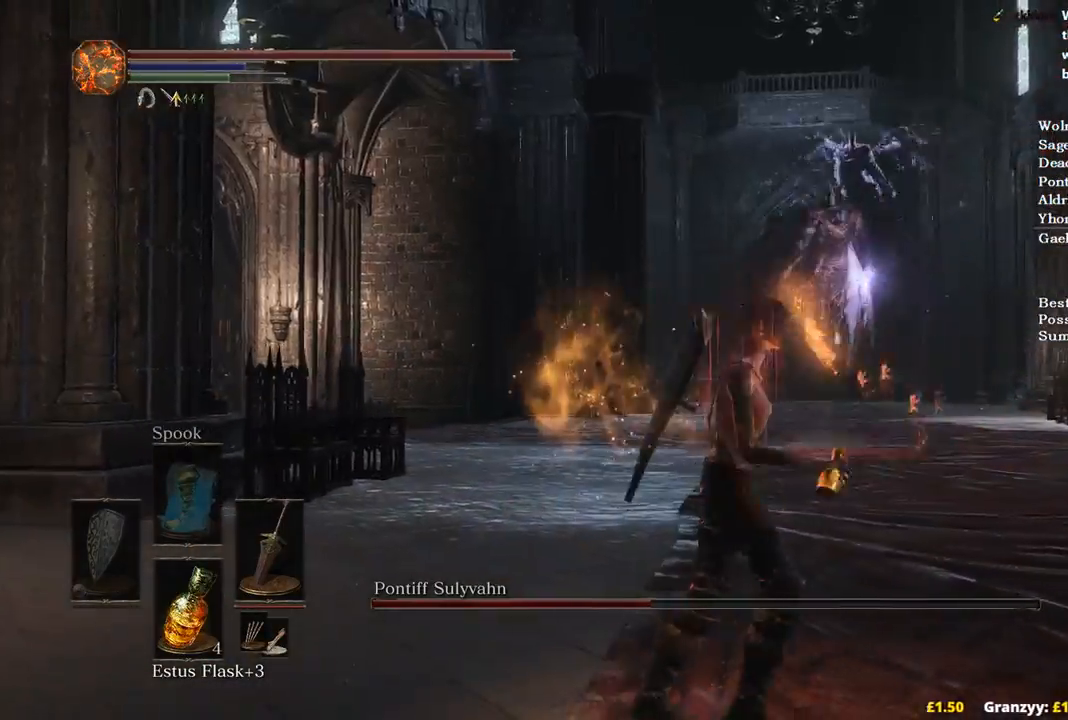
{"buttons": [], "left_stick": "up-right", "right_stick": "center", "events": [[467, "left_stick", "up-right"]]}
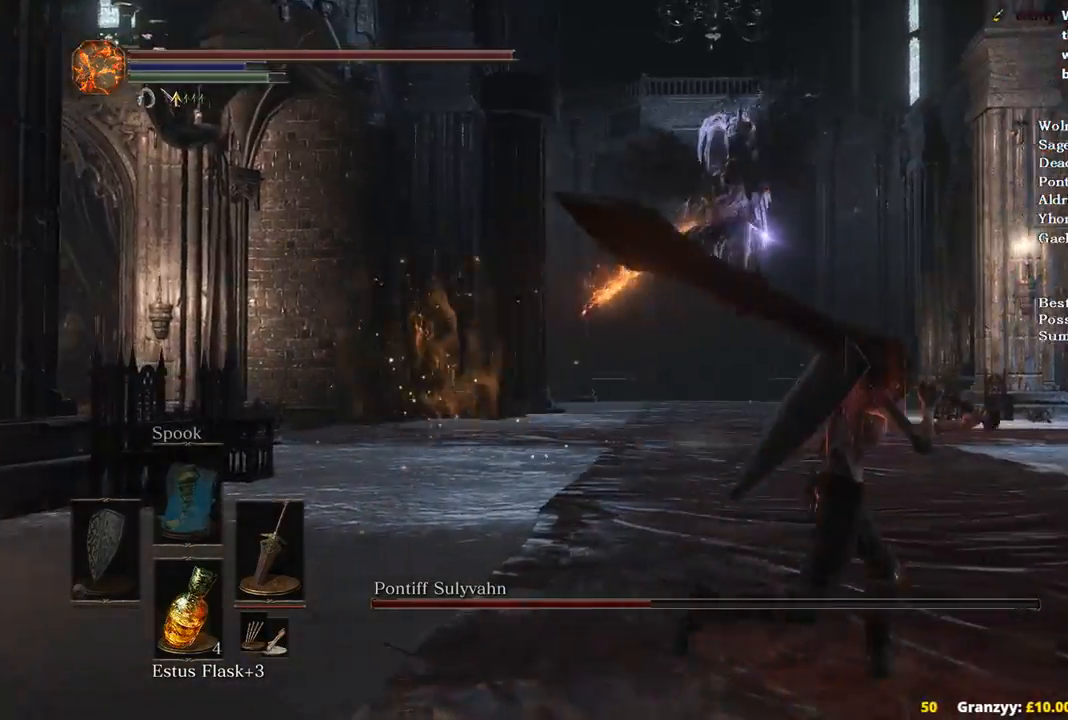
{"buttons": [], "left_stick": "up-right", "right_stick": "center", "events": [[33, "B", "down"], [200, "B", "up"]]}
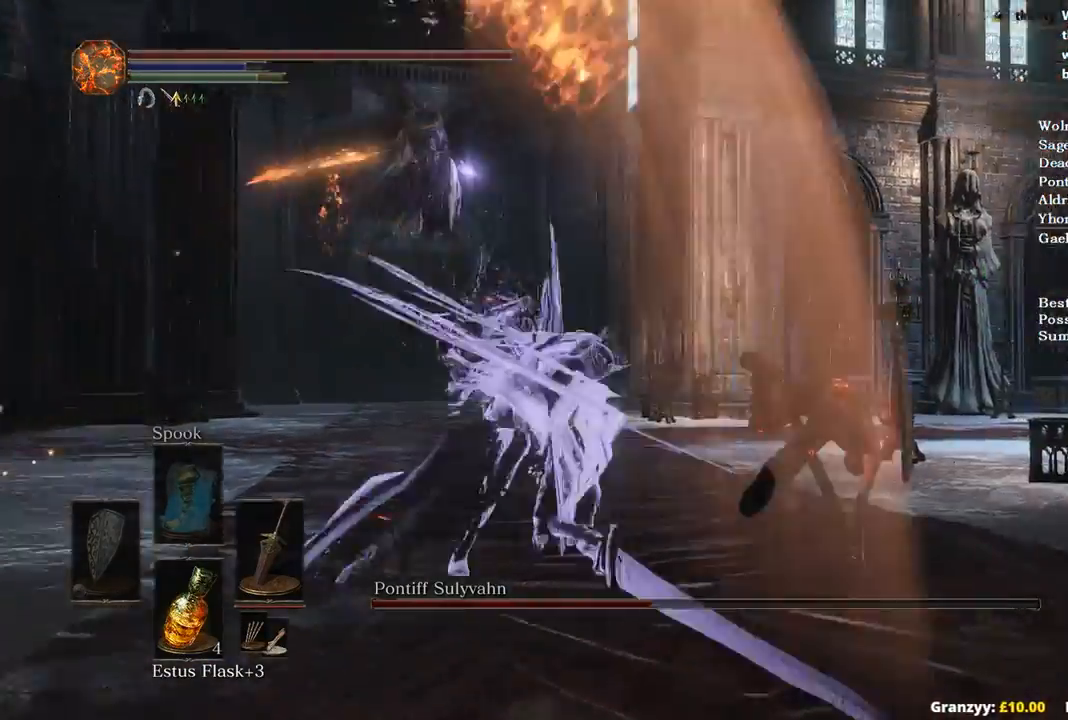
{"buttons": [], "left_stick": "left", "right_stick": "center", "events": [[233, "right_stick", "left"], [400, "right_stick", "center"], [433, "left_stick", "left"]]}
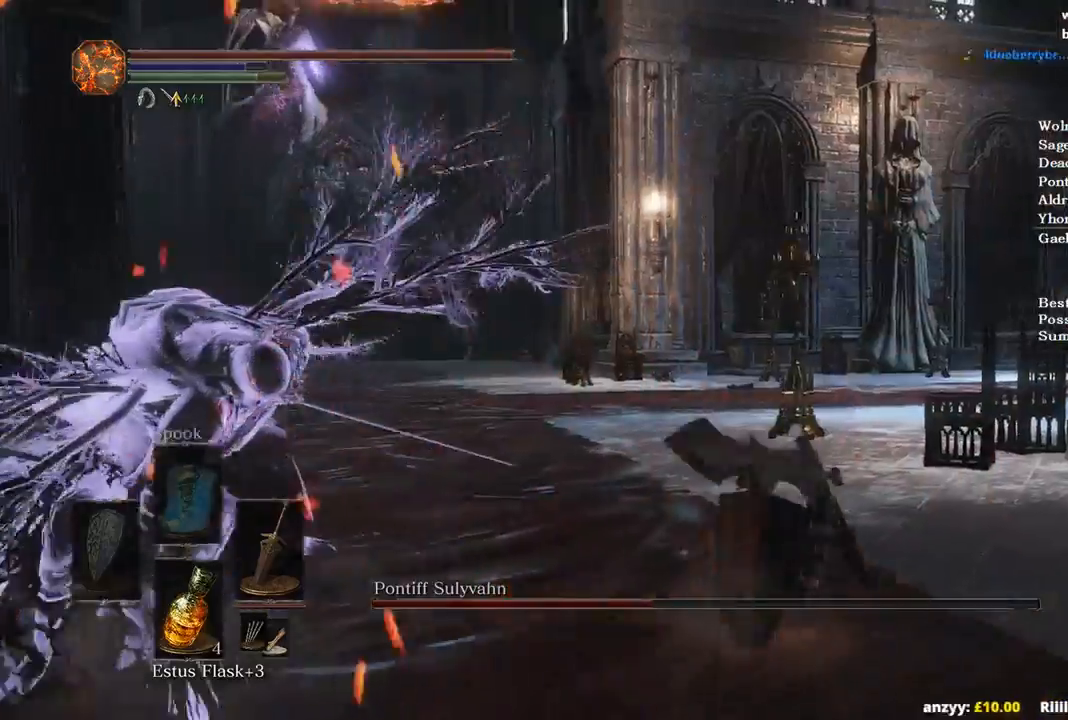
{"buttons": [], "left_stick": "down-left", "right_stick": "left", "events": [[33, "left_stick", "down-left"], [100, "B", "down"], [233, "B", "up"], [467, "right_stick", "left"]]}